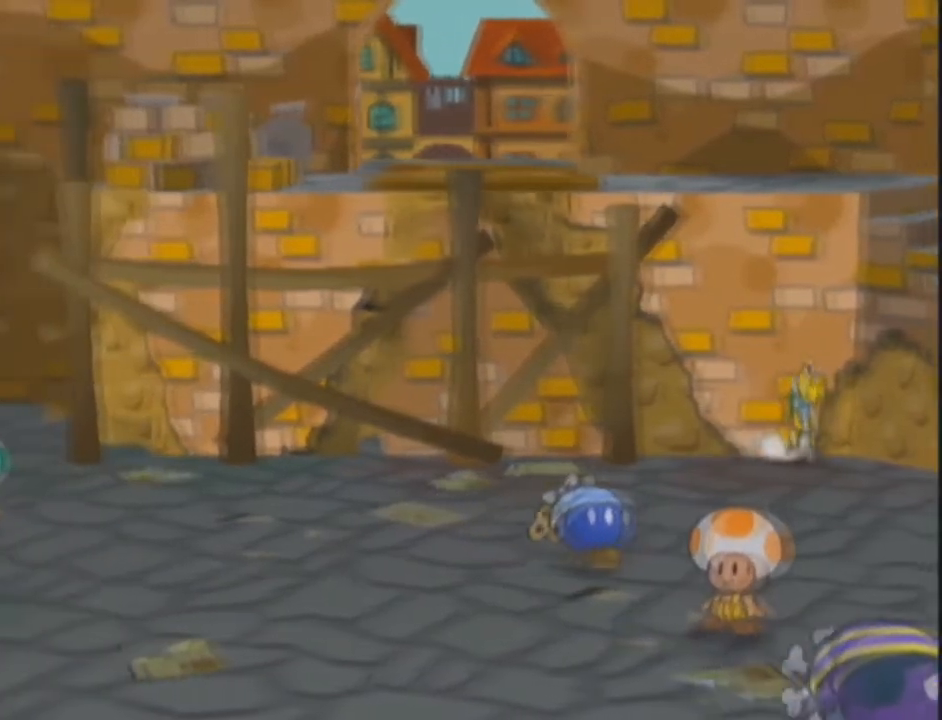
Gameplay with a controller (Nintendo layout); each line is a JSON object with the inputs held at the frame after it. "events" lists button and stick changes between this image and that frame as [ms after this image, input, new state], when the widget could be followed in between. Not read: L3 R3.
{"buttons": [], "left_stick": "up-left", "right_stick": "down-right", "events": [[66, "A", "up"], [66, "L1", "down"], [100, "A", "down"], [100, "L1", "up"], [500, "A", "up"], [500, "left_stick", "up-left"], [500, "right_stick", "down-right"]]}
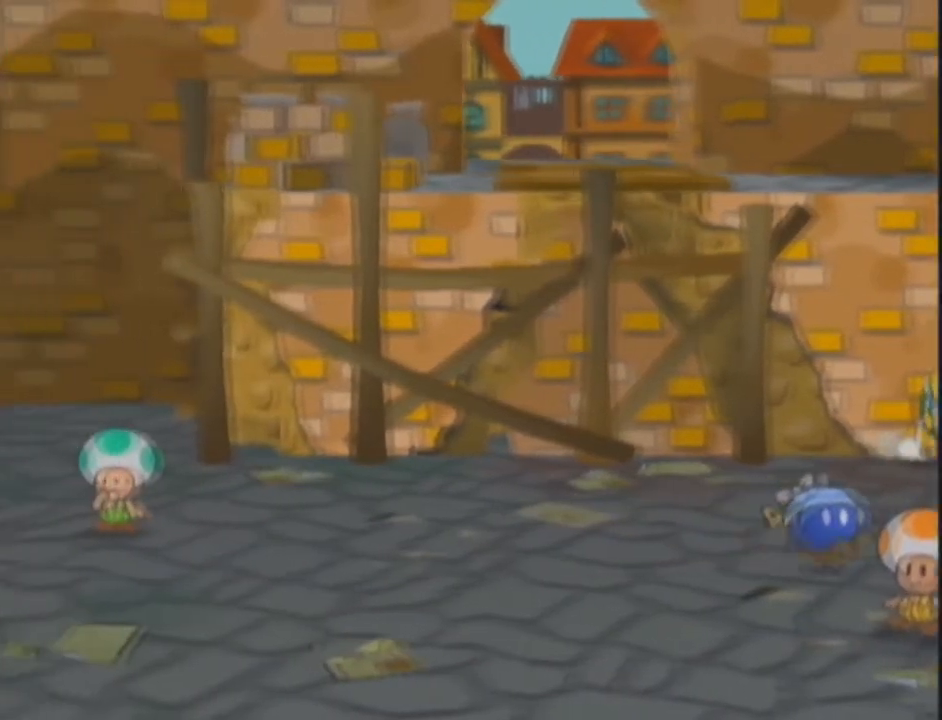
{"buttons": ["A"], "left_stick": "down-right", "right_stick": "center", "events": [[34, "A", "down"], [34, "left_stick", "down-right"], [34, "right_stick", "center"]]}
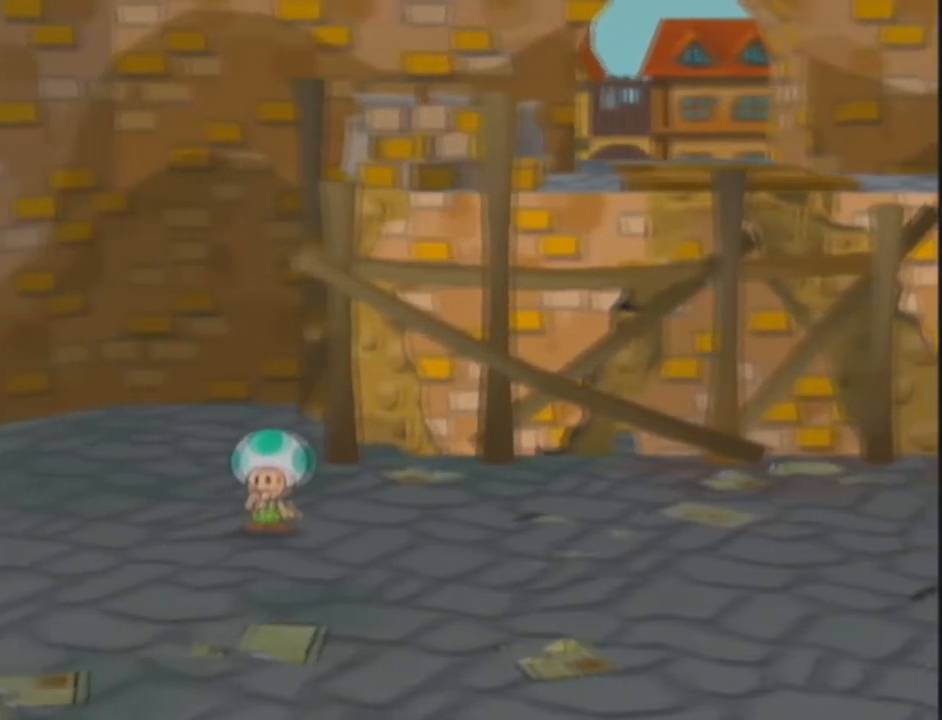
{"buttons": ["A"], "left_stick": "down-right", "right_stick": "center", "events": []}
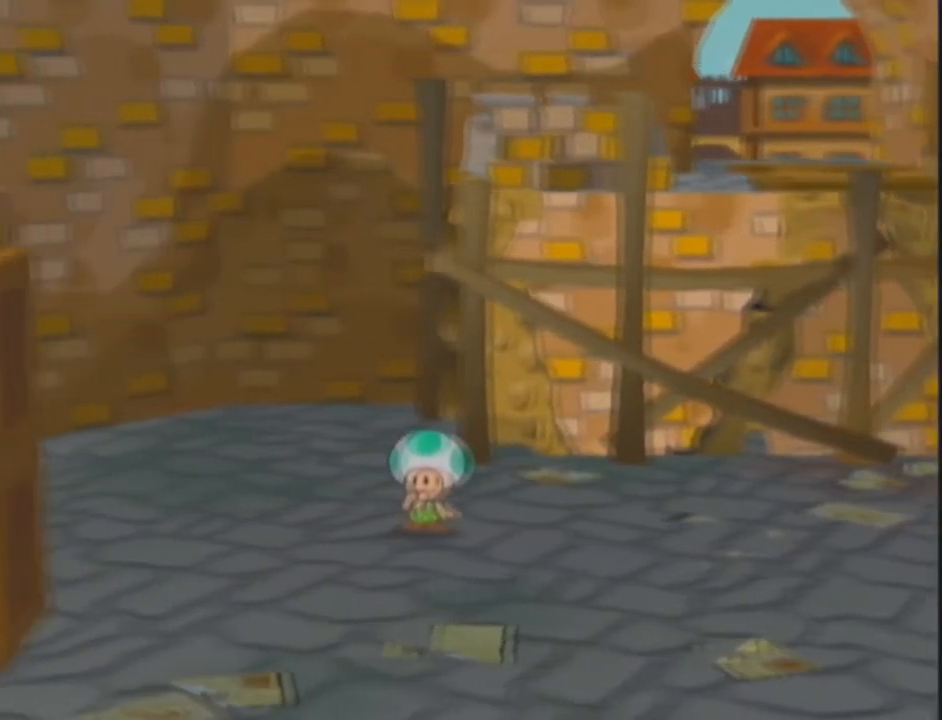
{"buttons": ["A"], "left_stick": "right", "right_stick": "center", "events": [[267, "left_stick", "right"]]}
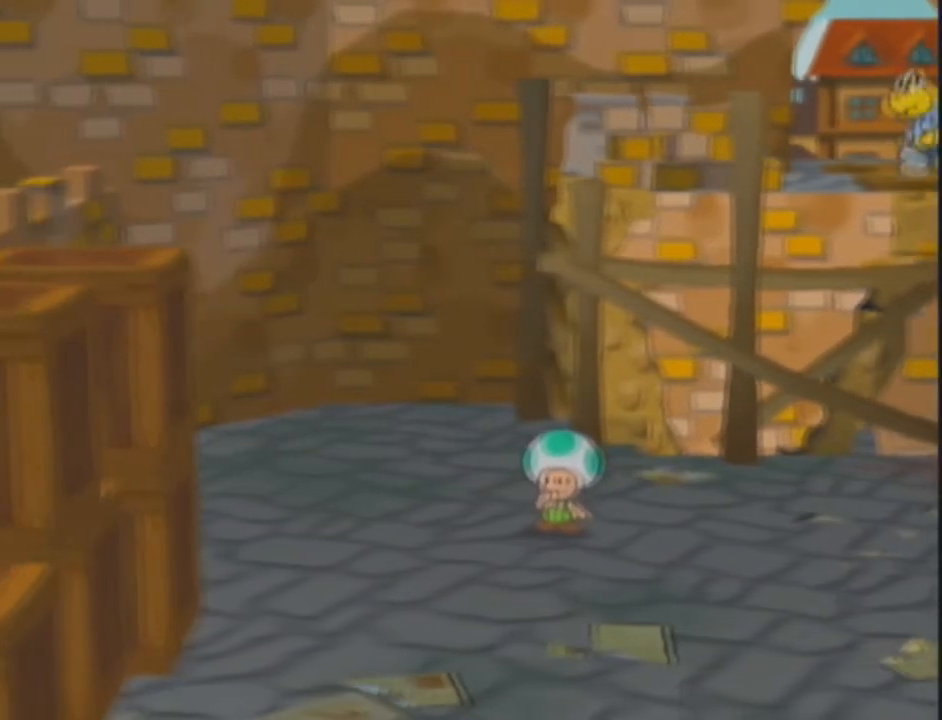
{"buttons": ["A"], "left_stick": "right", "right_stick": "center", "events": []}
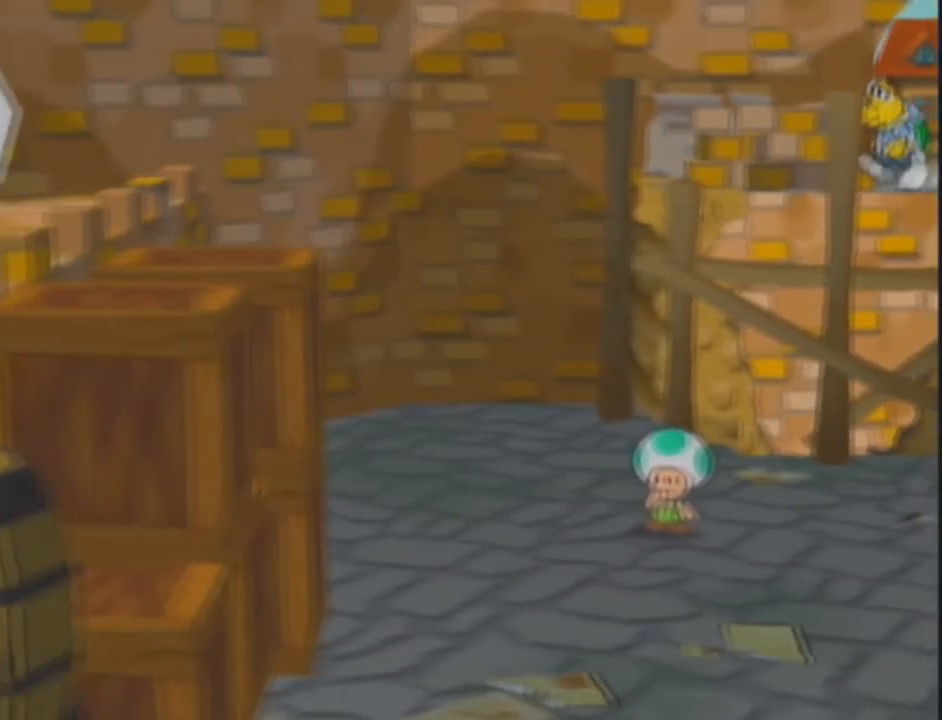
{"buttons": ["A"], "left_stick": "right", "right_stick": "center", "events": []}
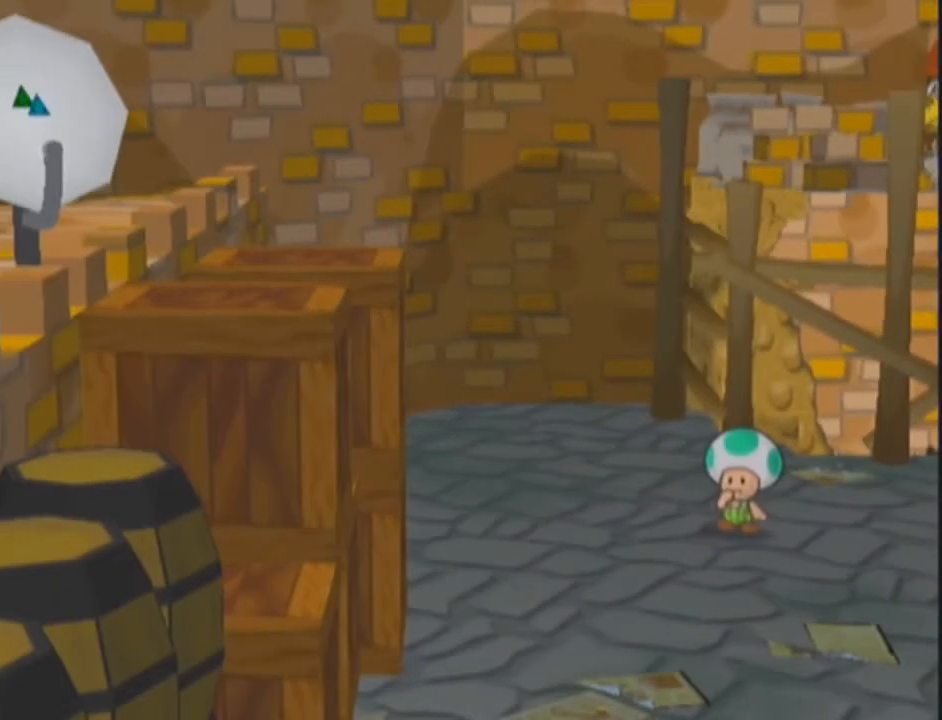
{"buttons": ["A"], "left_stick": "down-right", "right_stick": "center", "events": [[167, "right_stick", "up"], [233, "right_stick", "center"], [367, "right_stick", "up"], [434, "right_stick", "center"], [500, "left_stick", "down-right"]]}
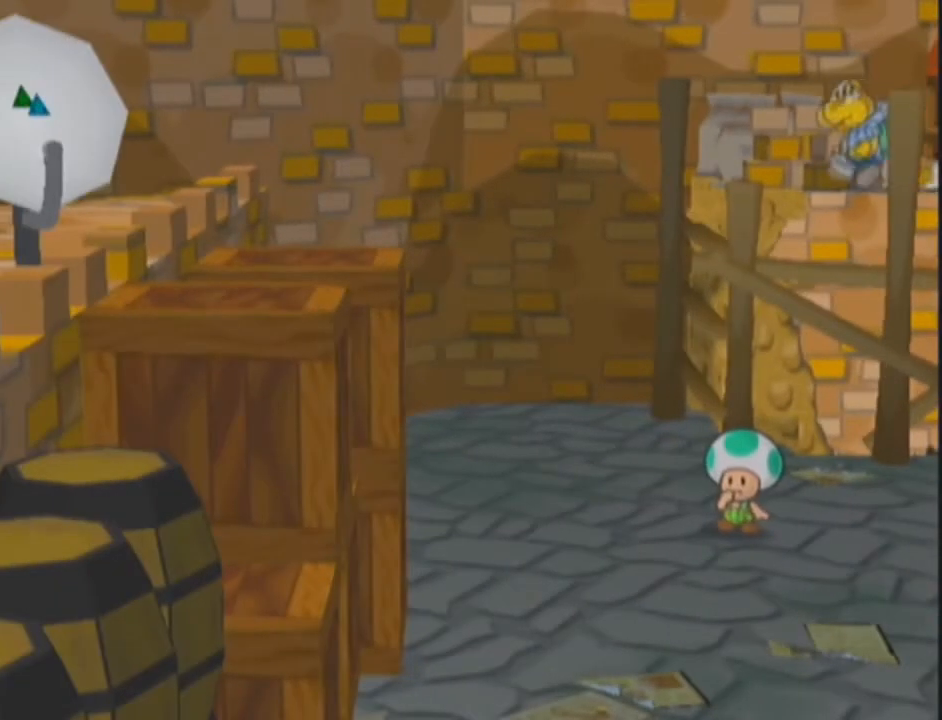
{"buttons": ["A"], "left_stick": "down-right", "right_stick": "center", "events": []}
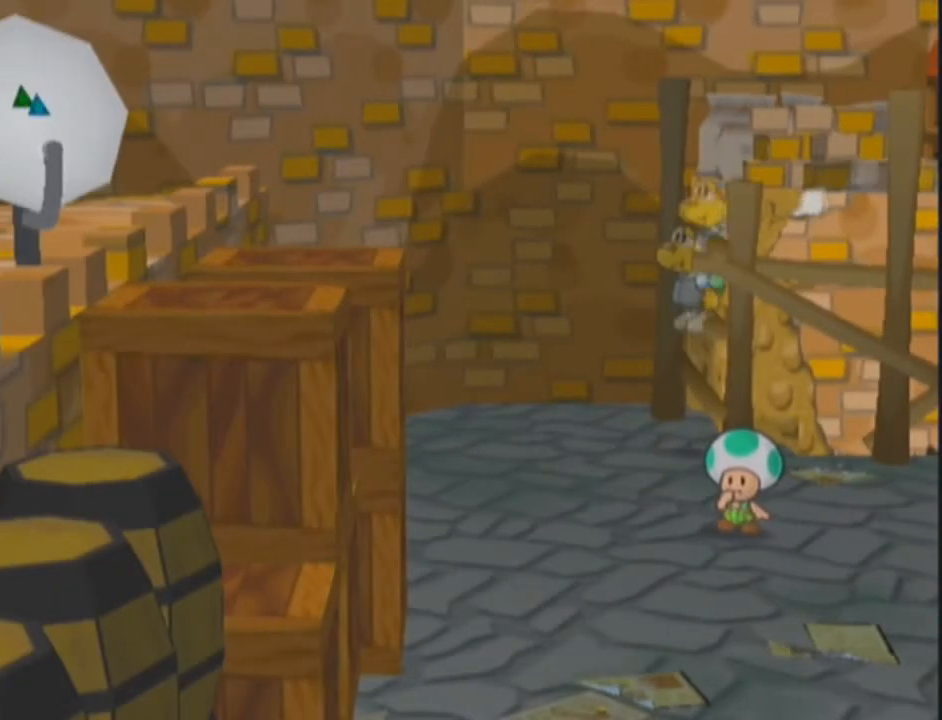
{"buttons": ["A"], "left_stick": "down-left", "right_stick": "center", "events": [[200, "left_stick", "down-left"]]}
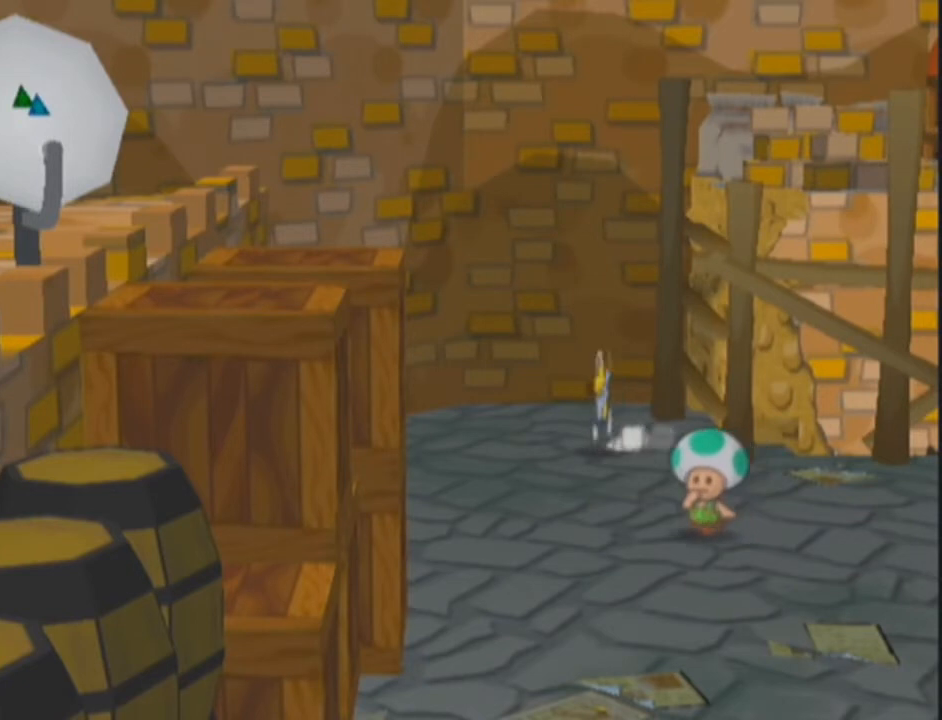
{"buttons": ["A"], "left_stick": "down-right", "right_stick": "center", "events": [[100, "right_stick", "up"], [167, "right_stick", "center"], [434, "left_stick", "down-right"]]}
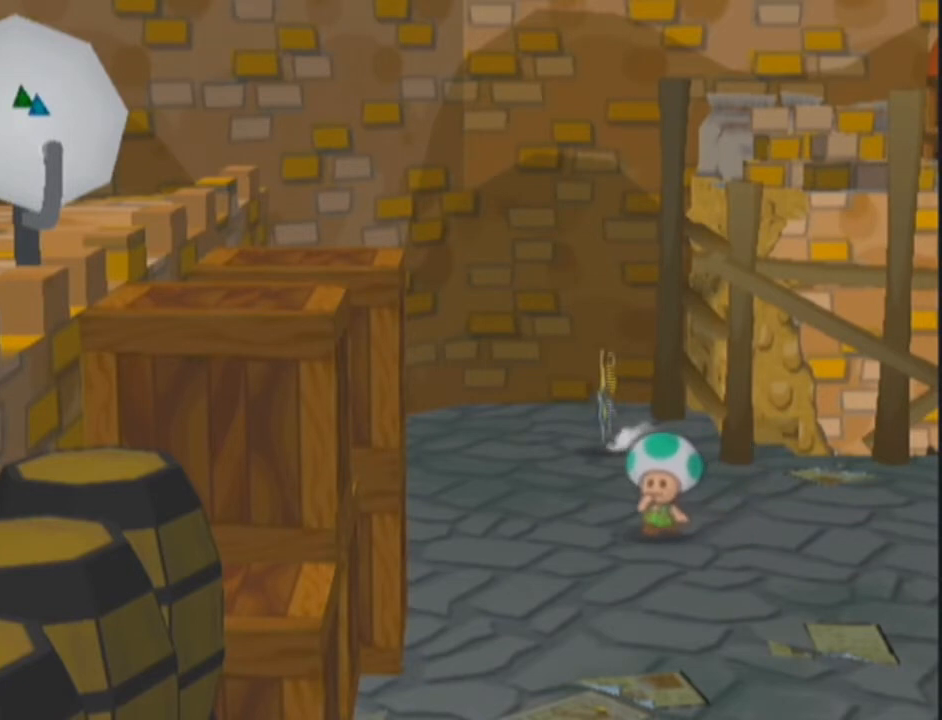
{"buttons": ["A"], "left_stick": "right", "right_stick": "center", "events": [[200, "left_stick", "right"]]}
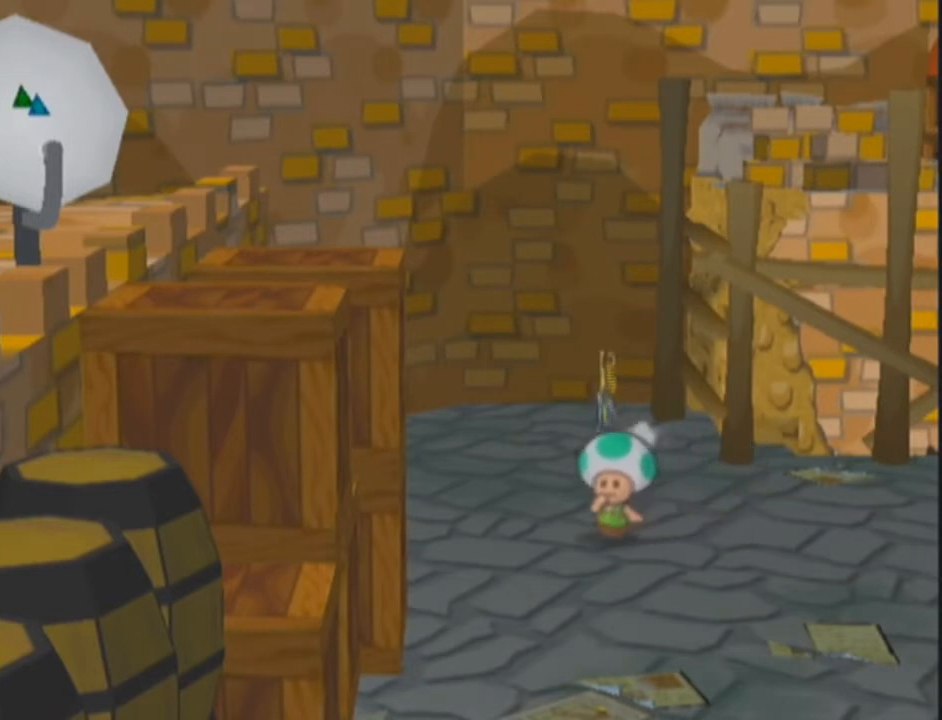
{"buttons": ["A"], "left_stick": "right", "right_stick": "center", "events": [[67, "left_stick", "up-right"], [467, "left_stick", "right"]]}
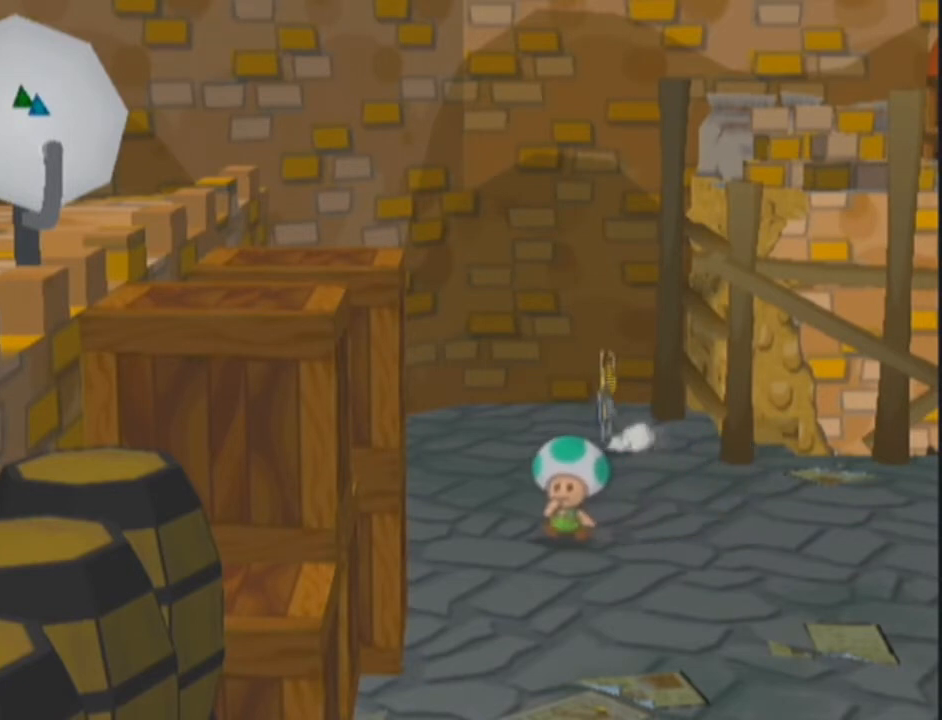
{"buttons": ["A"], "left_stick": "up-left", "right_stick": "up", "events": [[66, "left_stick", "down-right"], [167, "left_stick", "down-left"], [367, "left_stick", "up-left"], [500, "right_stick", "up"]]}
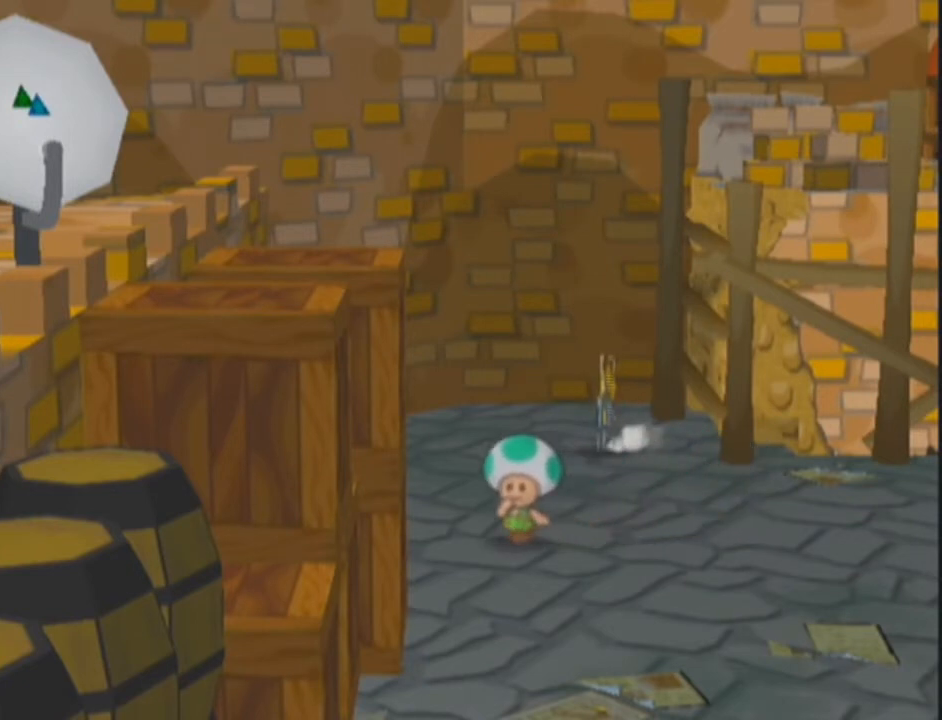
{"buttons": ["A"], "left_stick": "up", "right_stick": "center", "events": [[67, "left_stick", "up-right"], [67, "right_stick", "center"], [134, "left_stick", "right"], [367, "left_stick", "up"]]}
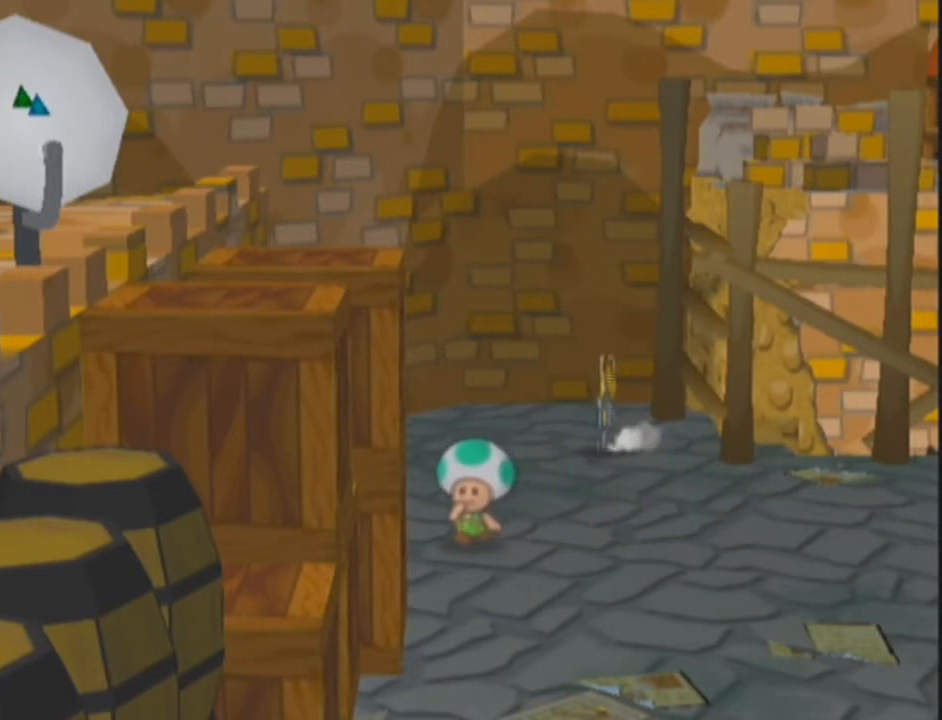
{"buttons": ["A"], "left_stick": "down", "right_stick": "center", "events": [[67, "left_stick", "left"], [133, "left_stick", "down-left"], [434, "left_stick", "down"]]}
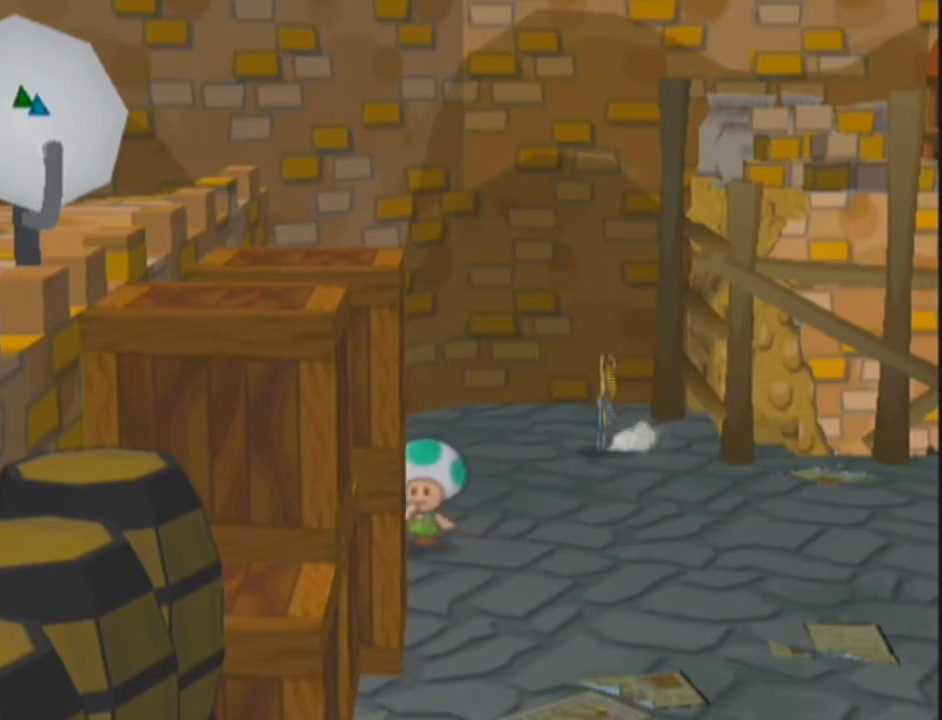
{"buttons": ["A"], "left_stick": "left", "right_stick": "center", "events": [[200, "left_stick", "down-left"], [434, "left_stick", "left"]]}
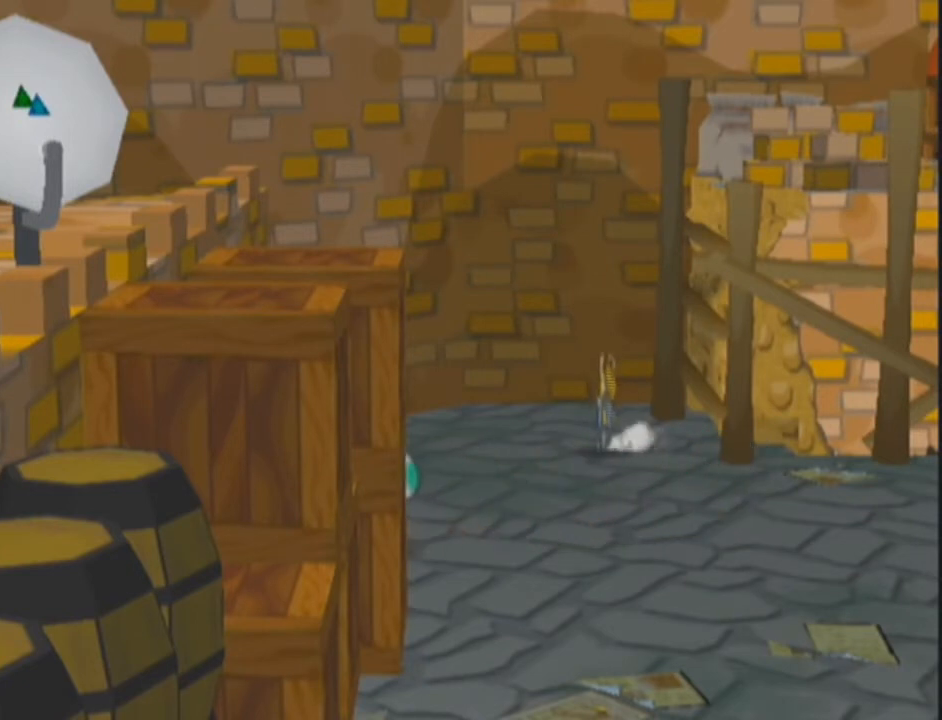
{"buttons": [], "left_stick": "up-left", "right_stick": "center", "events": [[67, "left_stick", "up-left"], [133, "A", "up"], [200, "left_stick", "center"], [367, "left_stick", "up-left"]]}
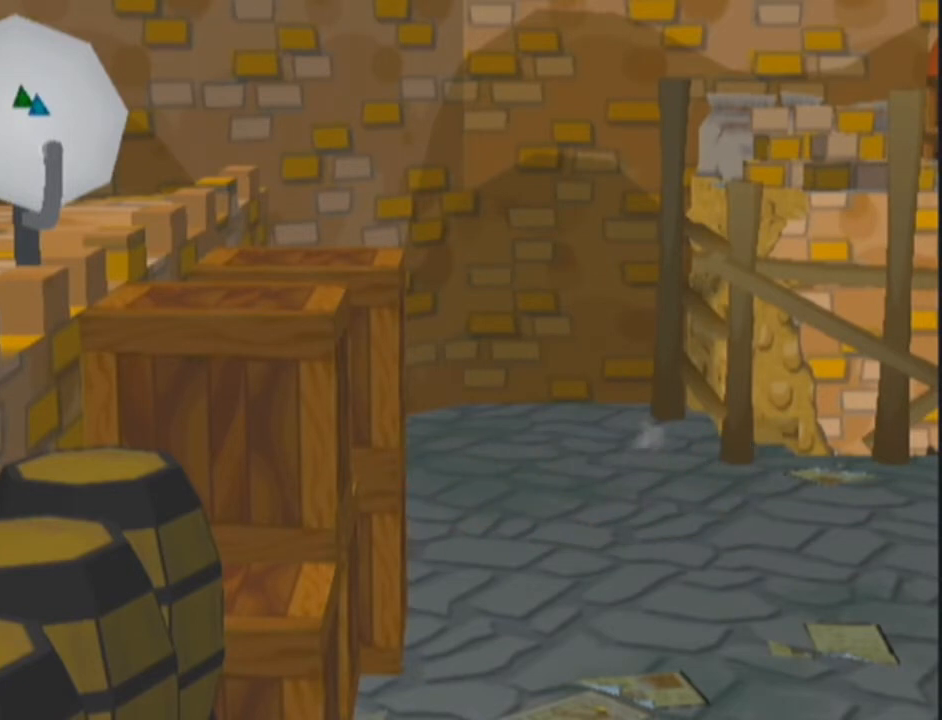
{"buttons": [], "left_stick": "up-left", "right_stick": "center", "events": []}
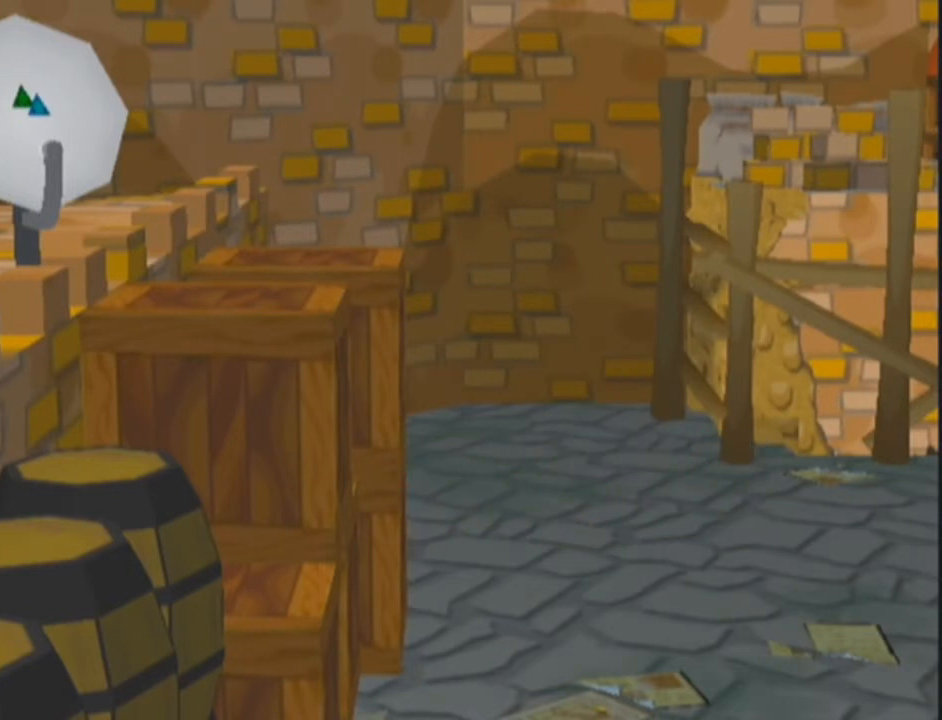
{"buttons": [], "left_stick": "up-left", "right_stick": "center", "events": []}
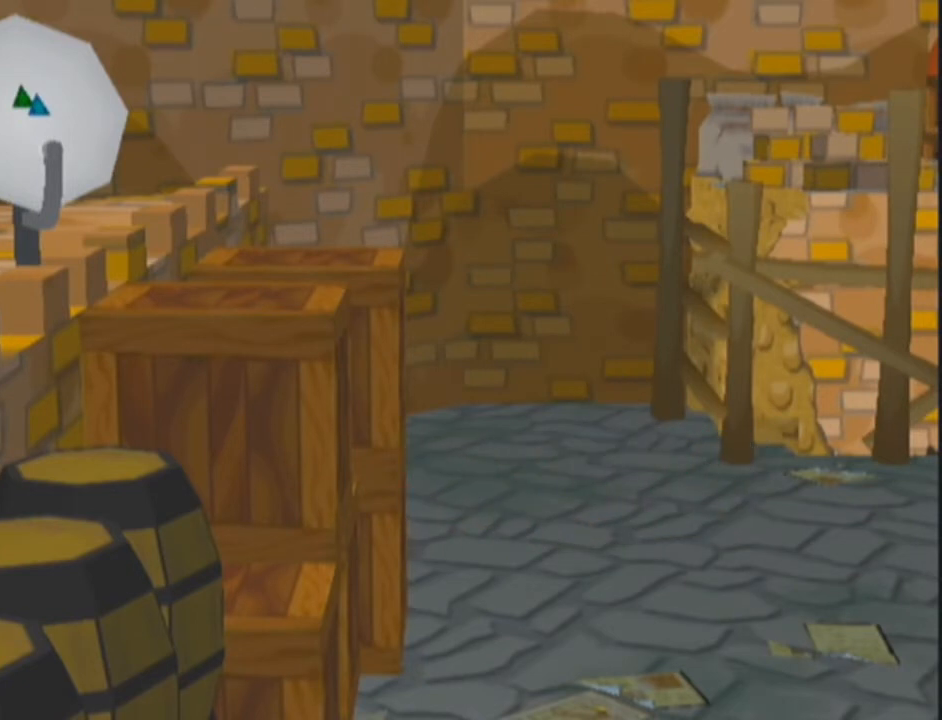
{"buttons": [], "left_stick": "up", "right_stick": "center", "events": [[67, "left_stick", "up"]]}
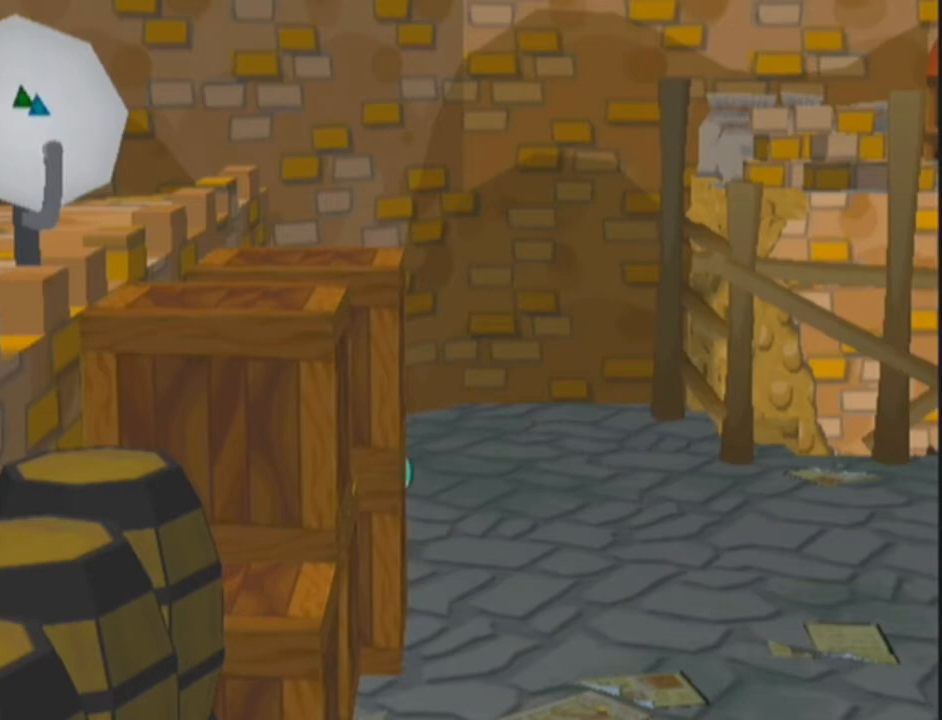
{"buttons": [], "left_stick": "up-left", "right_stick": "center", "events": [[267, "left_stick", "up-left"]]}
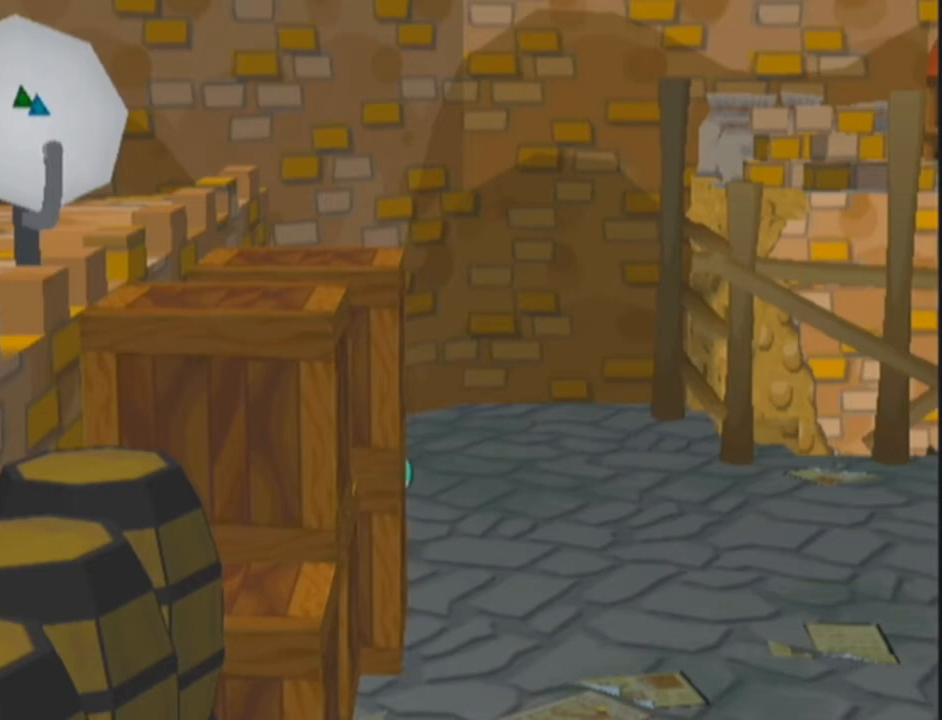
{"buttons": [], "left_stick": "left", "right_stick": "center", "events": [[200, "left_stick", "left"]]}
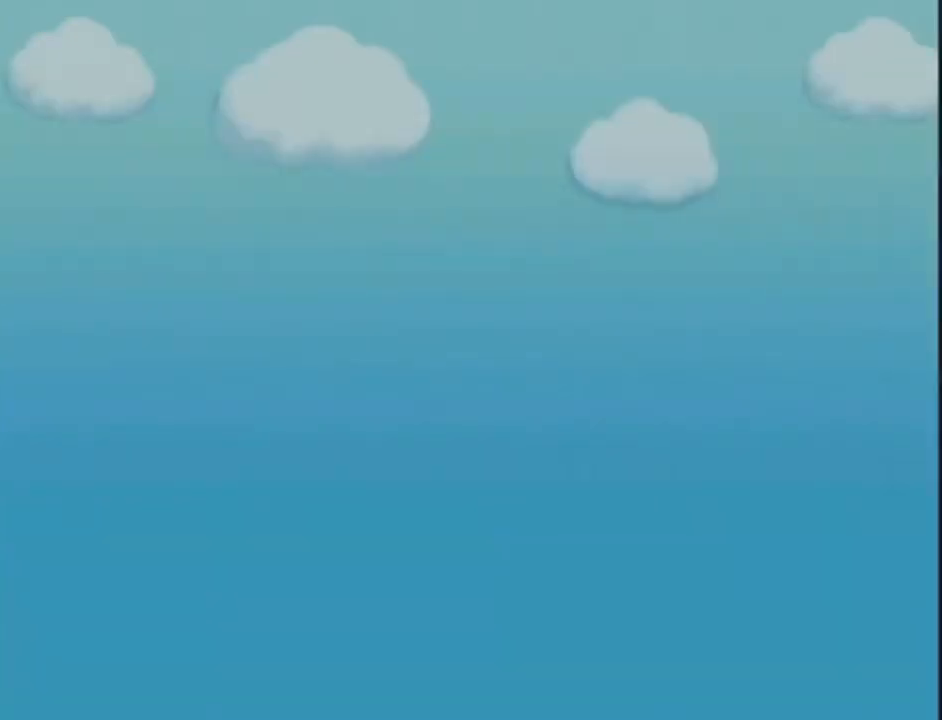
{"buttons": [], "left_stick": "down-left", "right_stick": "center", "events": [[233, "left_stick", "down-left"]]}
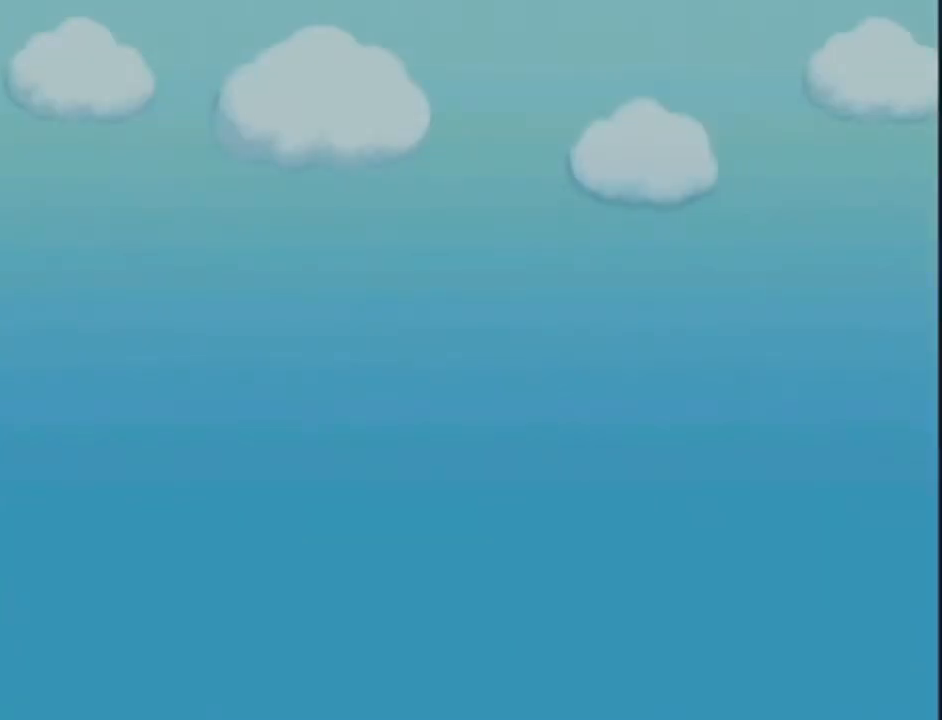
{"buttons": [], "left_stick": "down-right", "right_stick": "center", "events": [[434, "left_stick", "down-right"]]}
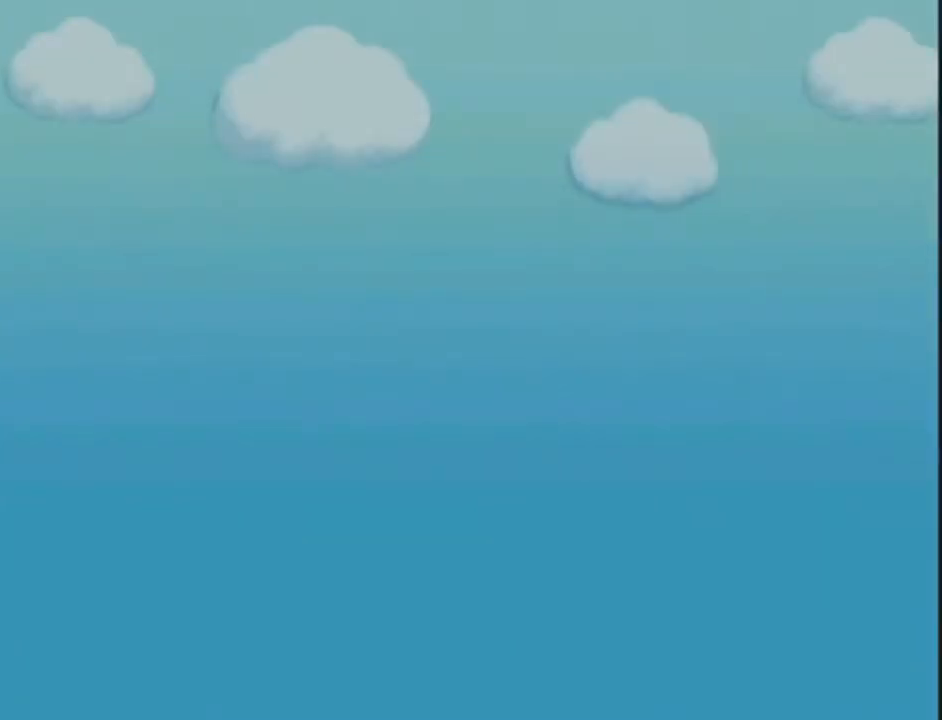
{"buttons": [], "left_stick": "down-right", "right_stick": "center", "events": []}
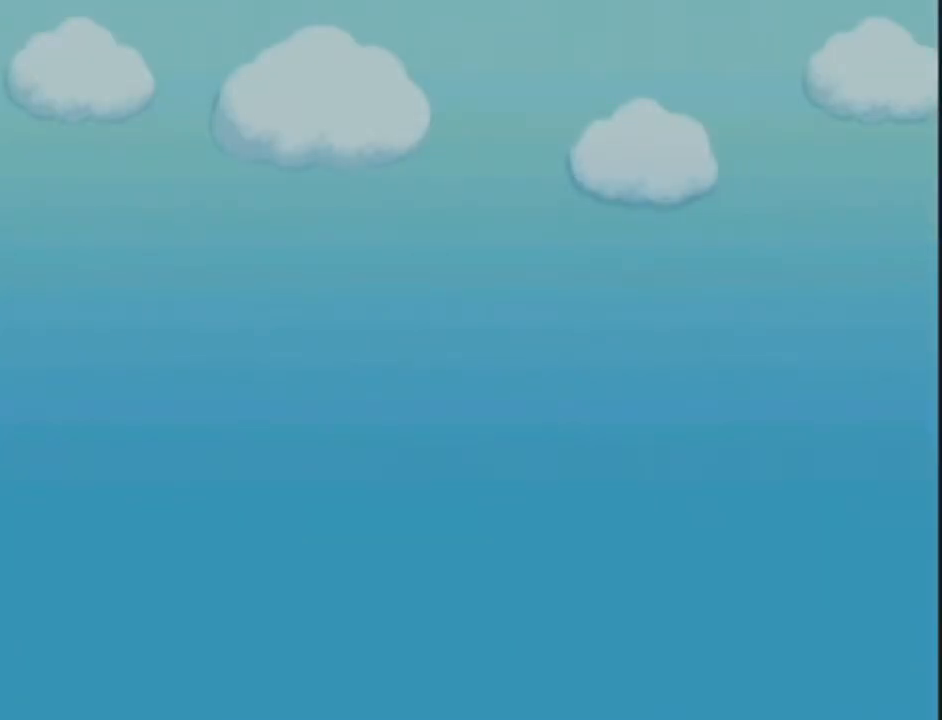
{"buttons": [], "left_stick": "down-right", "right_stick": "center", "events": []}
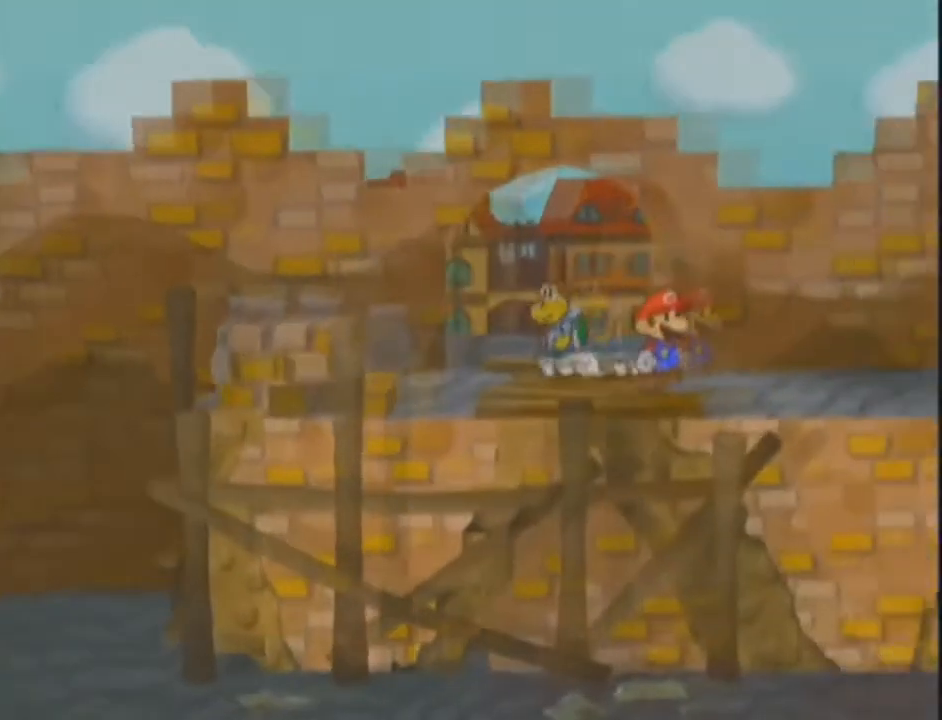
{"buttons": [], "left_stick": "down-right", "right_stick": "center", "events": []}